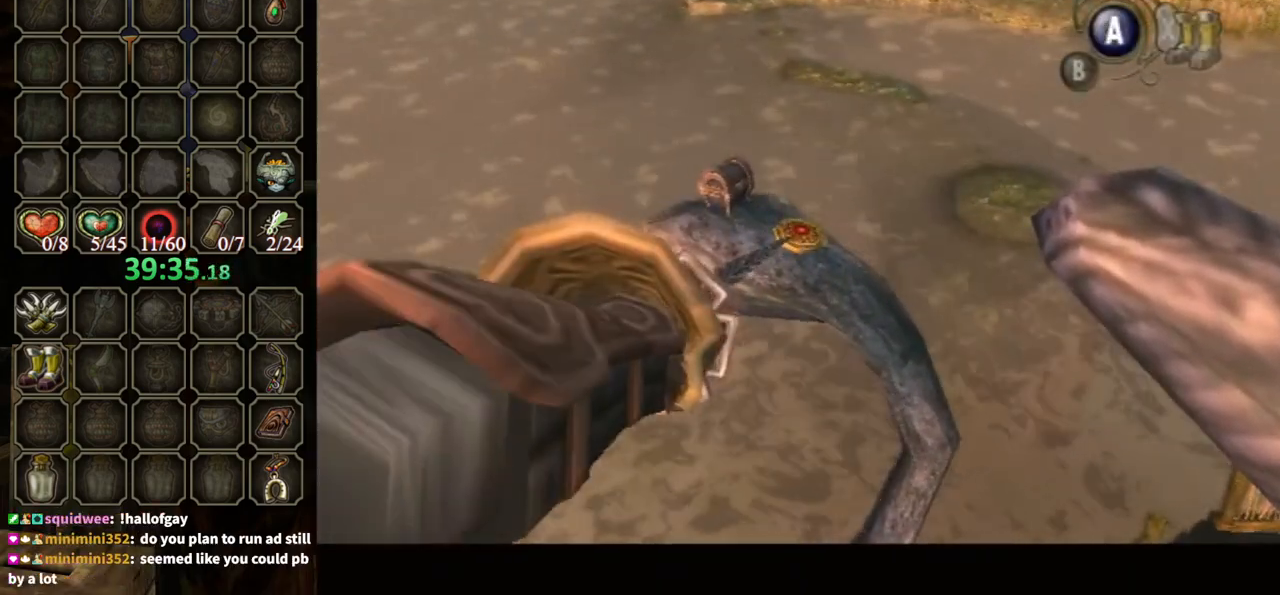
Gameplay with a controller (Nintendo layout); each line is a JSON object with the inputs held at the frame after it. "events" lists button and stick changes between this image and that frame as [ms after this image, input, new state], when the widget could be followed in between. Not read: L3 R3.
{"buttons": [], "left_stick": "center", "right_stick": "center", "events": []}
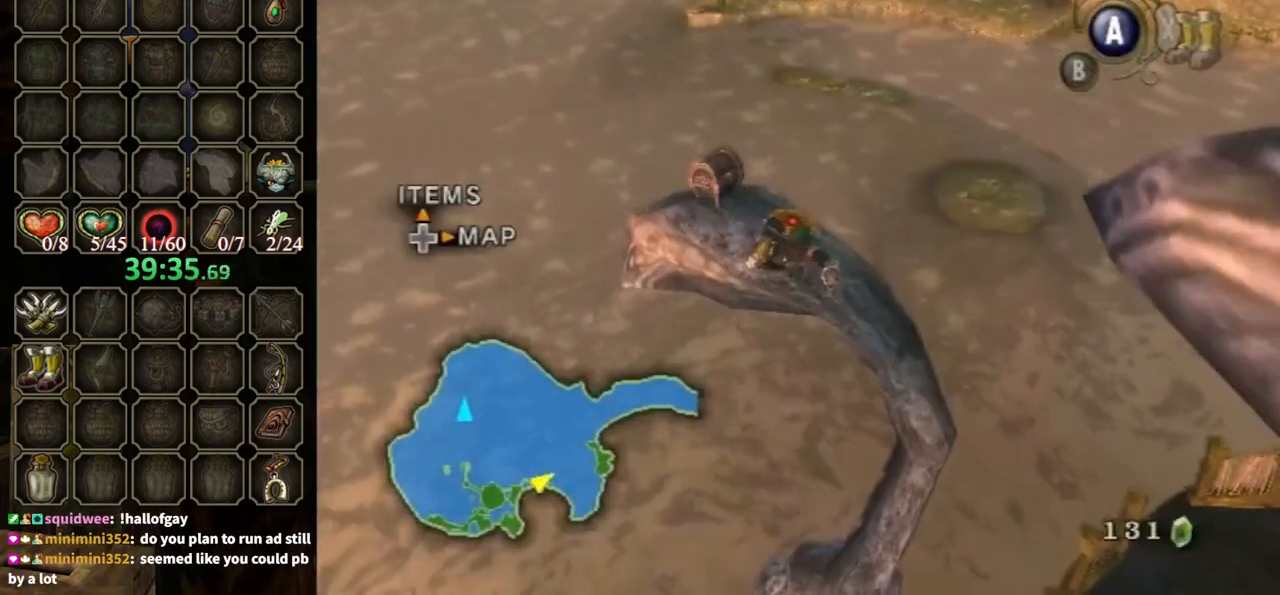
{"buttons": [], "left_stick": "center", "right_stick": "center", "events": []}
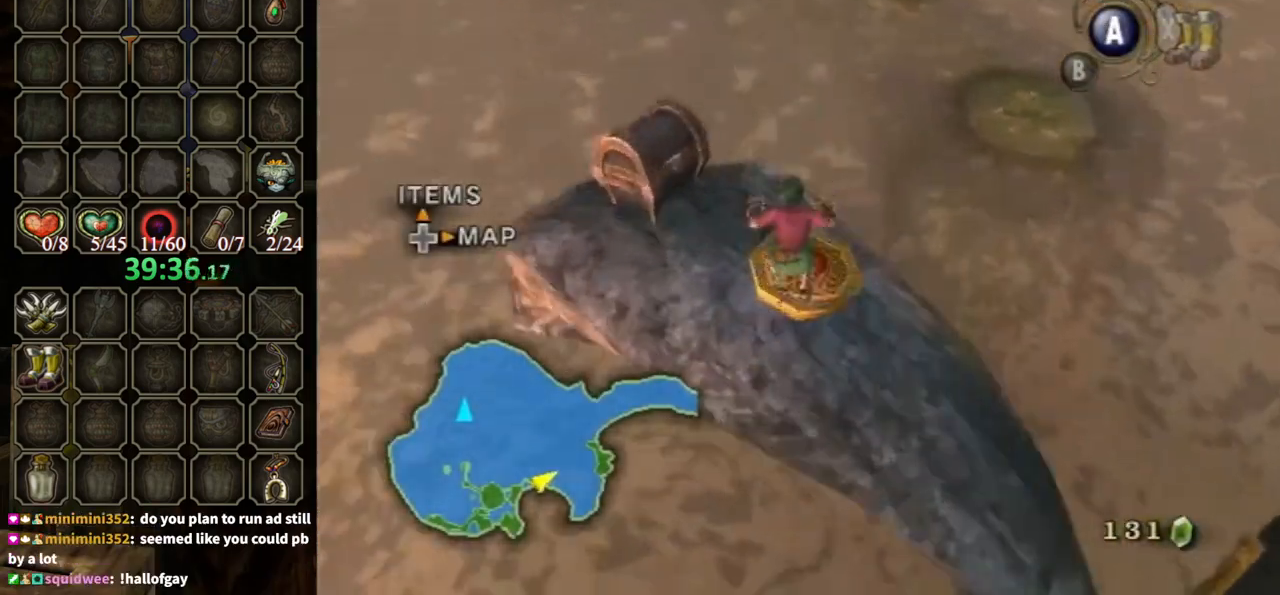
{"buttons": [], "left_stick": "up-left", "right_stick": "center", "events": [[167, "left_stick", "up-left"]]}
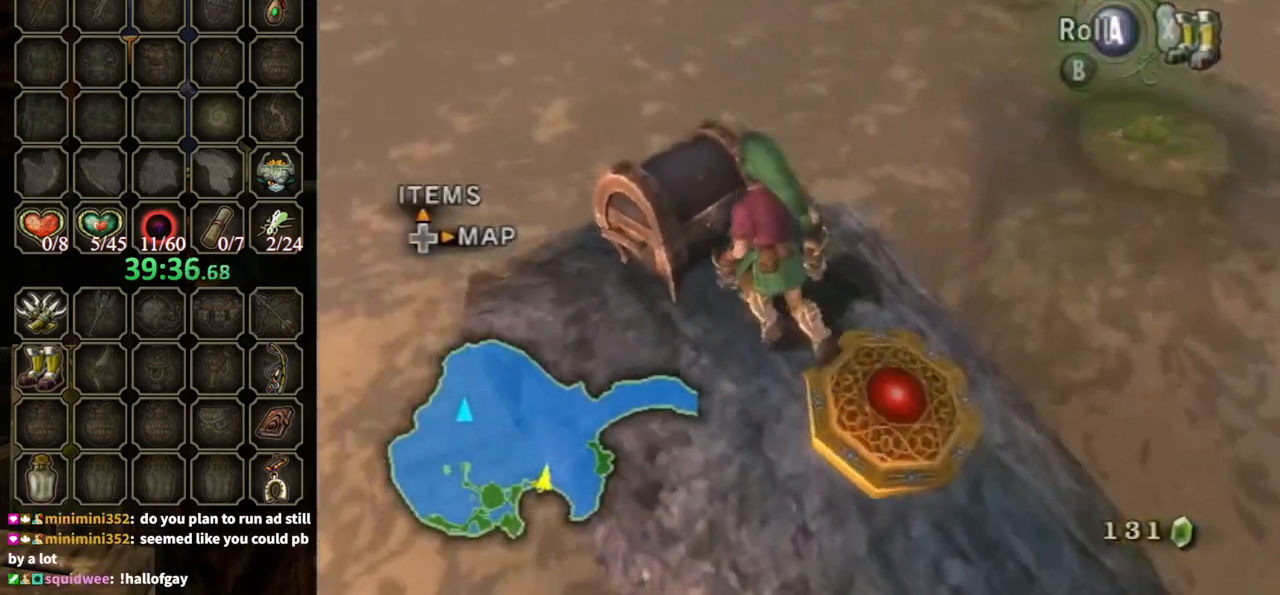
{"buttons": ["A"], "left_stick": "center", "right_stick": "center", "events": [[133, "left_stick", "center"], [200, "A", "down"]]}
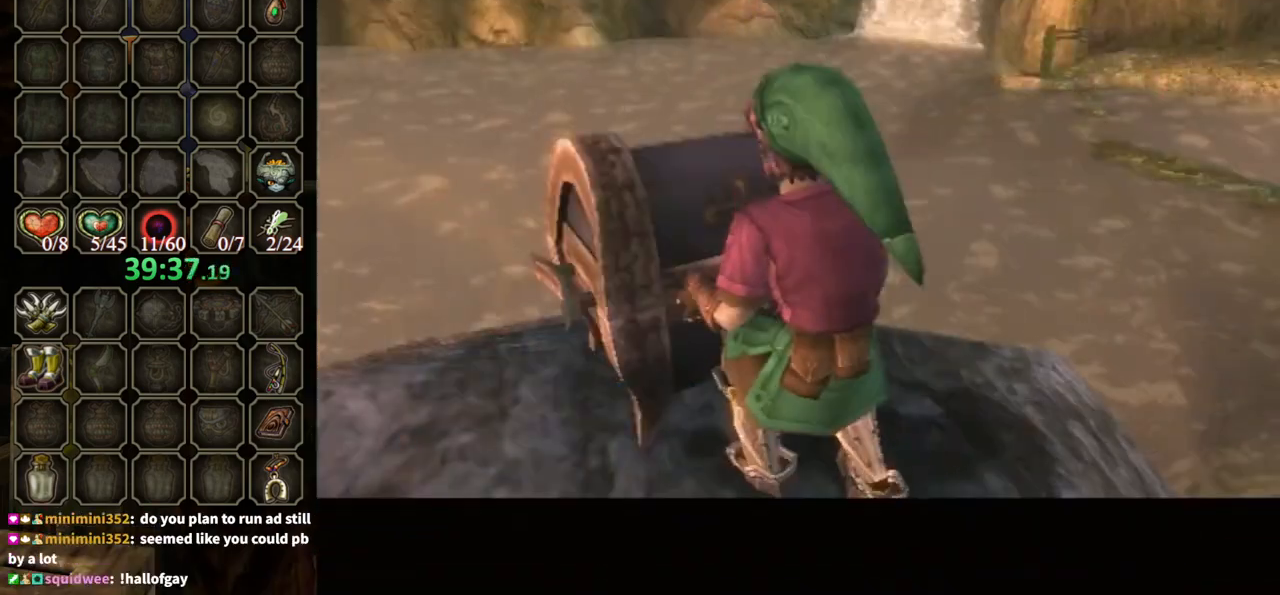
{"buttons": ["A"], "left_stick": "center", "right_stick": "center", "events": []}
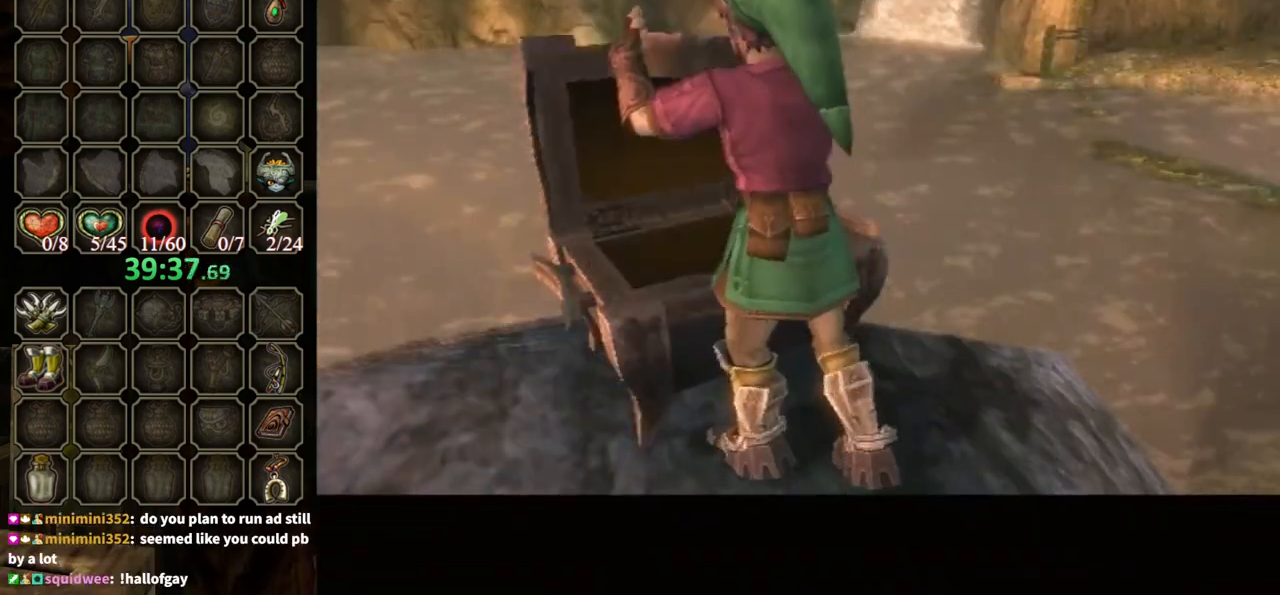
{"buttons": [], "left_stick": "center", "right_stick": "center", "events": [[400, "A", "up"]]}
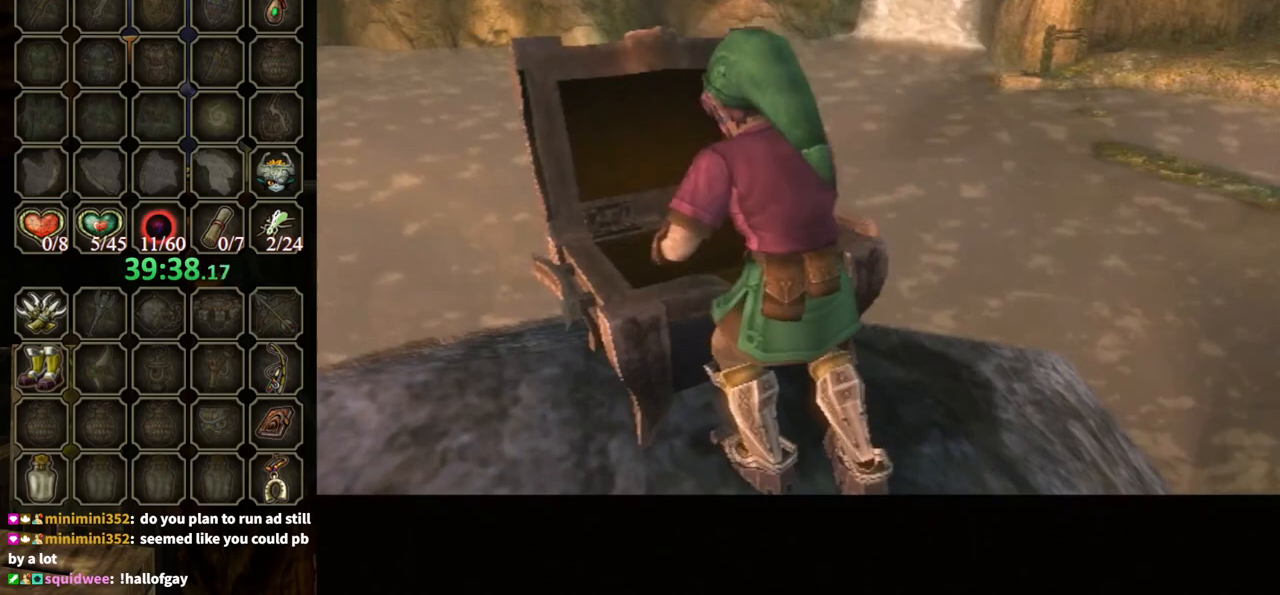
{"buttons": [], "left_stick": "center", "right_stick": "center", "events": []}
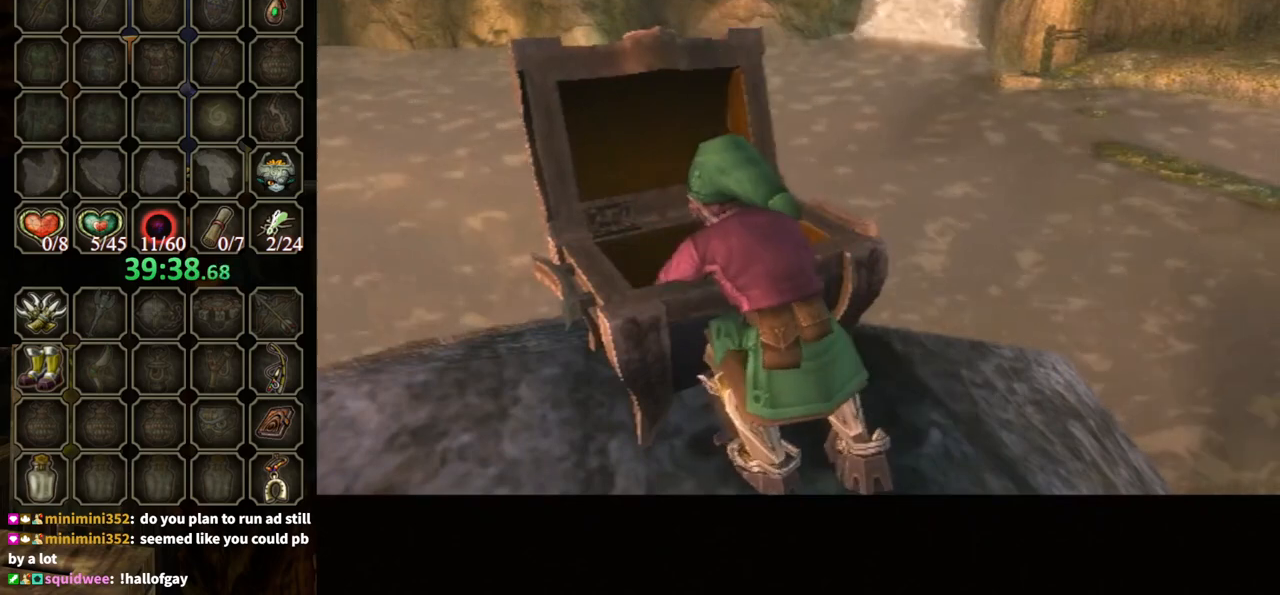
{"buttons": ["B"], "left_stick": "center", "right_stick": "center", "events": [[467, "B", "down"]]}
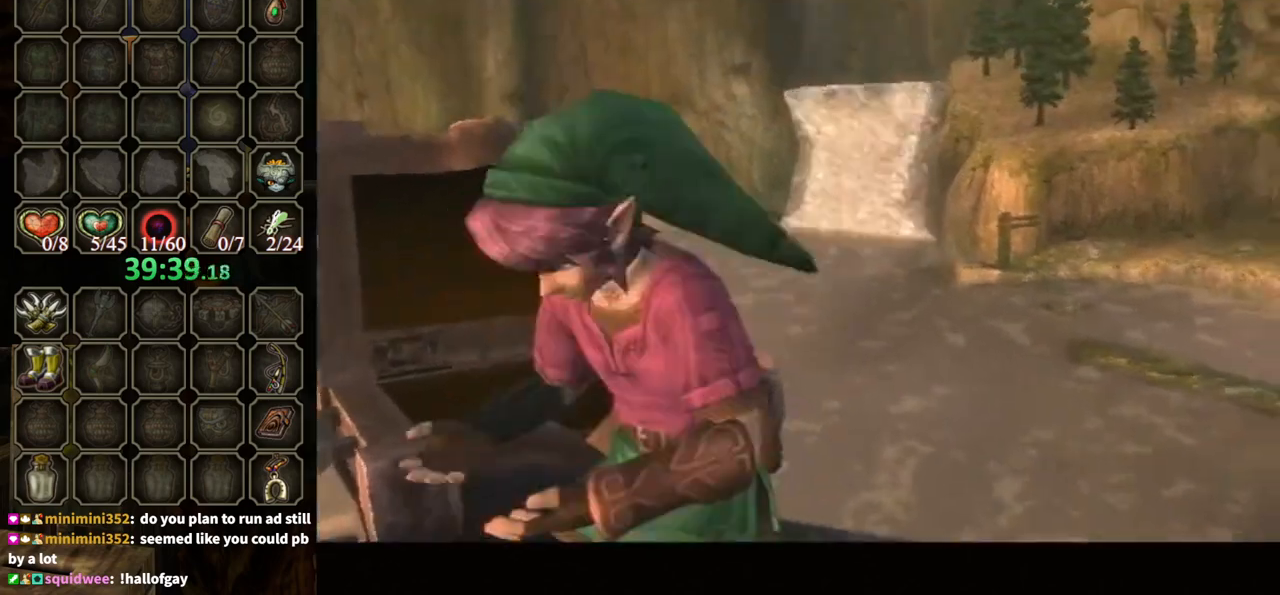
{"buttons": ["B"], "left_stick": "center", "right_stick": "center", "events": []}
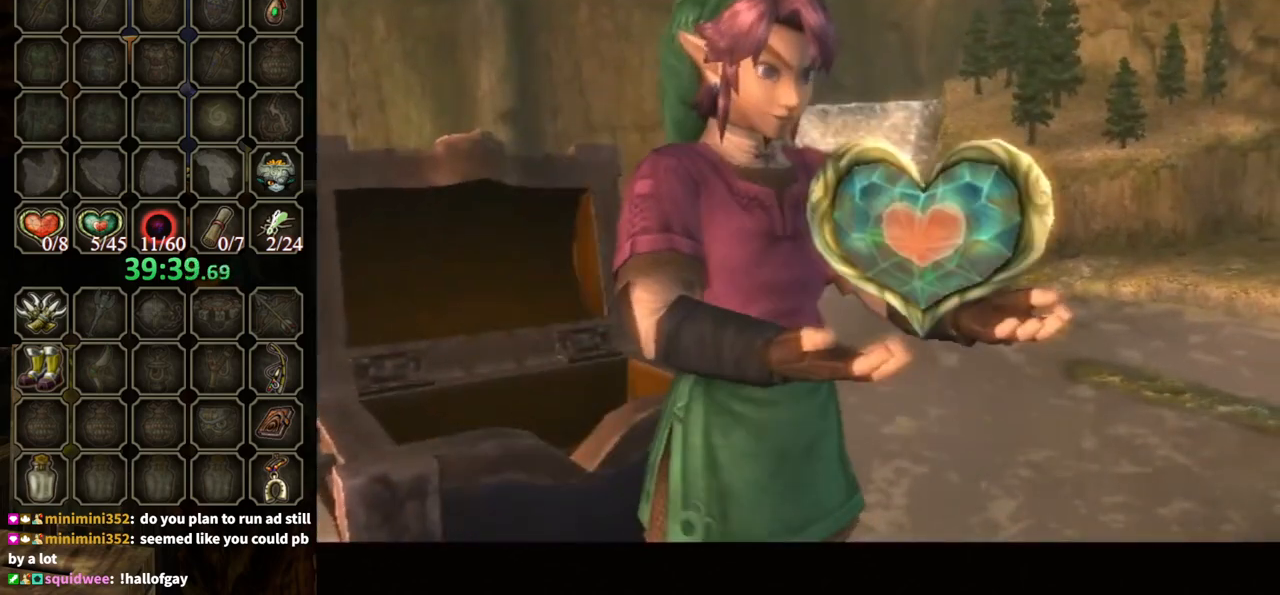
{"buttons": ["B"], "left_stick": "center", "right_stick": "center", "events": []}
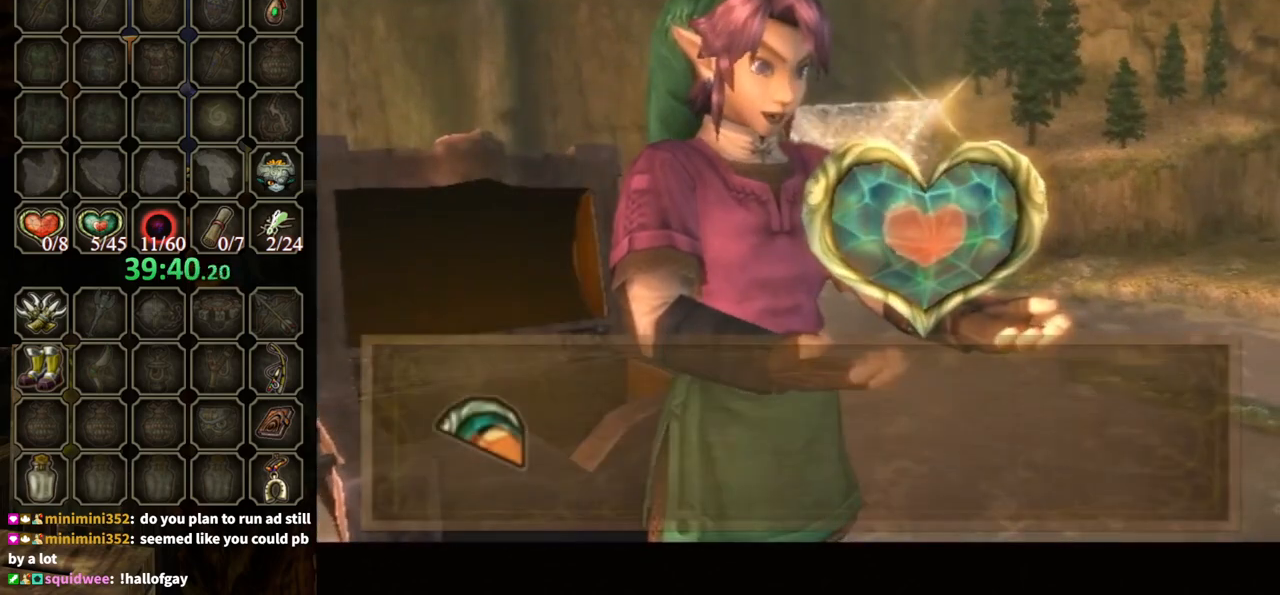
{"buttons": [], "left_stick": "center", "right_stick": "center", "events": [[333, "B", "up"]]}
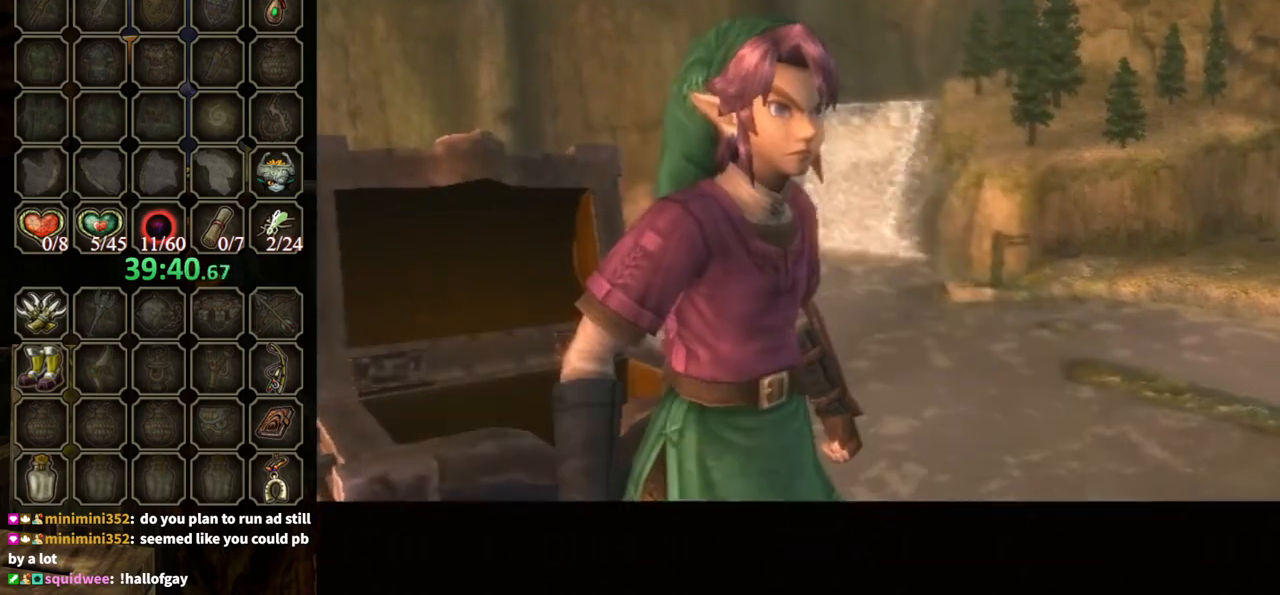
{"buttons": [], "left_stick": "center", "right_stick": "center", "events": []}
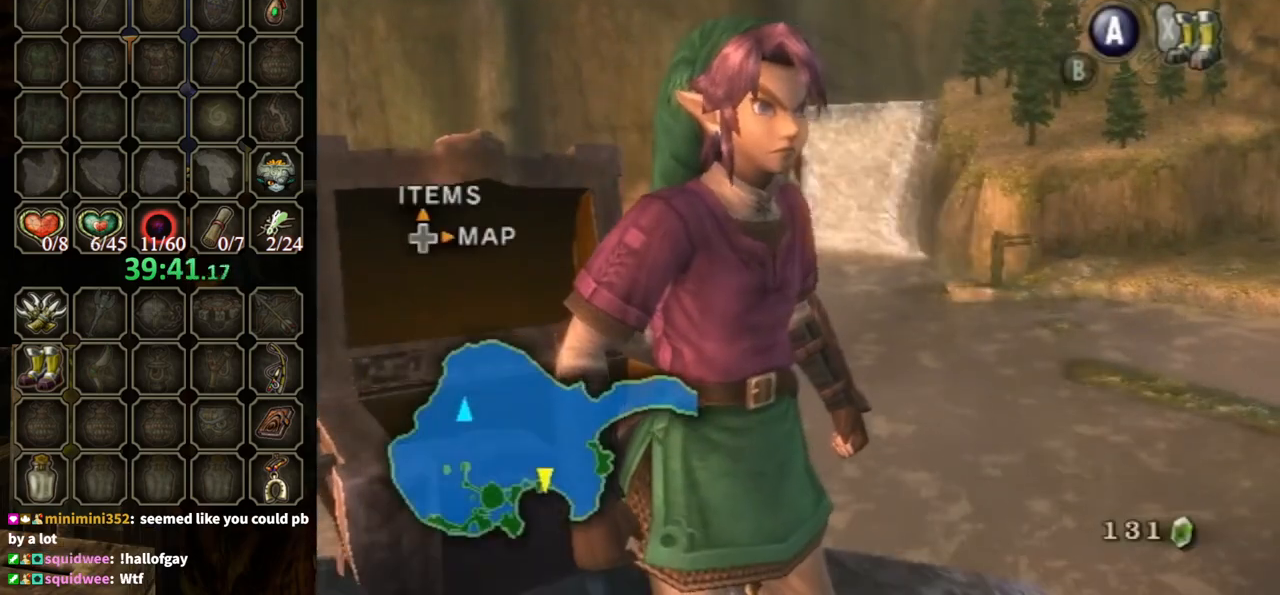
{"buttons": [], "left_stick": "center", "right_stick": "center", "events": []}
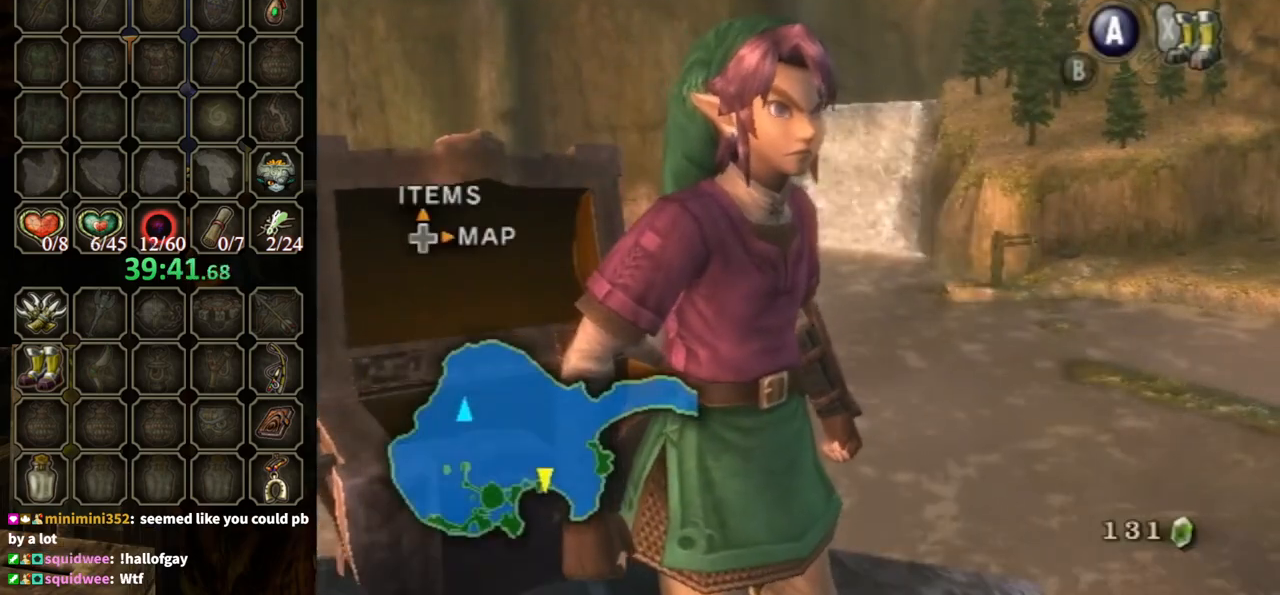
{"buttons": [], "left_stick": "center", "right_stick": "center", "events": []}
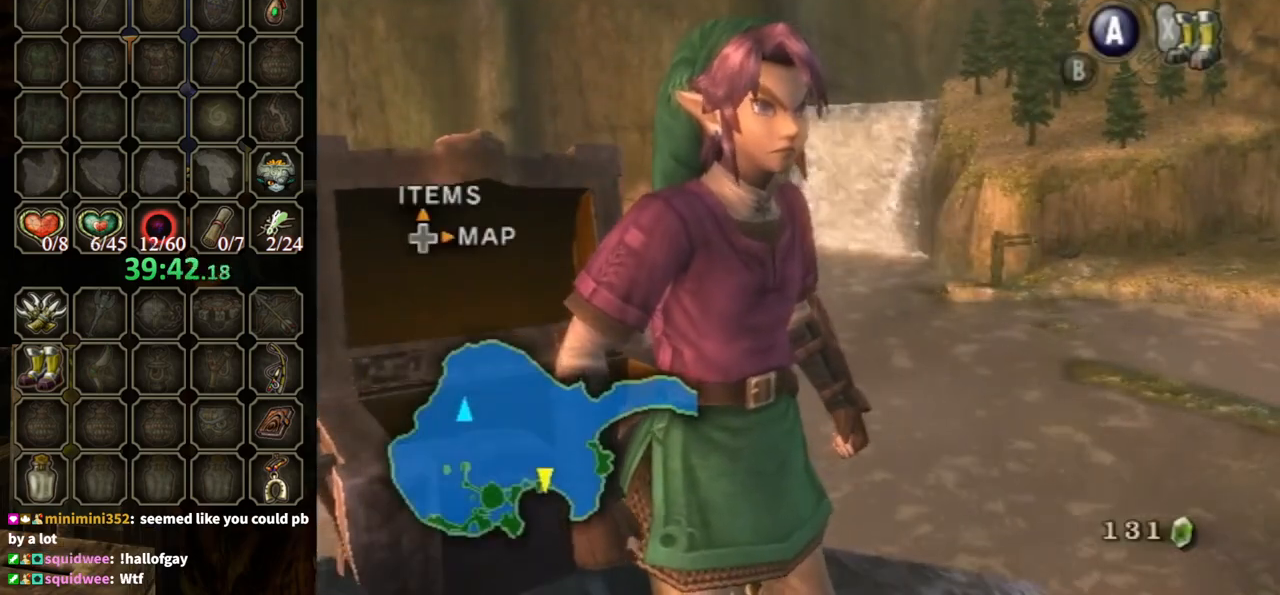
{"buttons": [], "left_stick": "center", "right_stick": "center", "events": []}
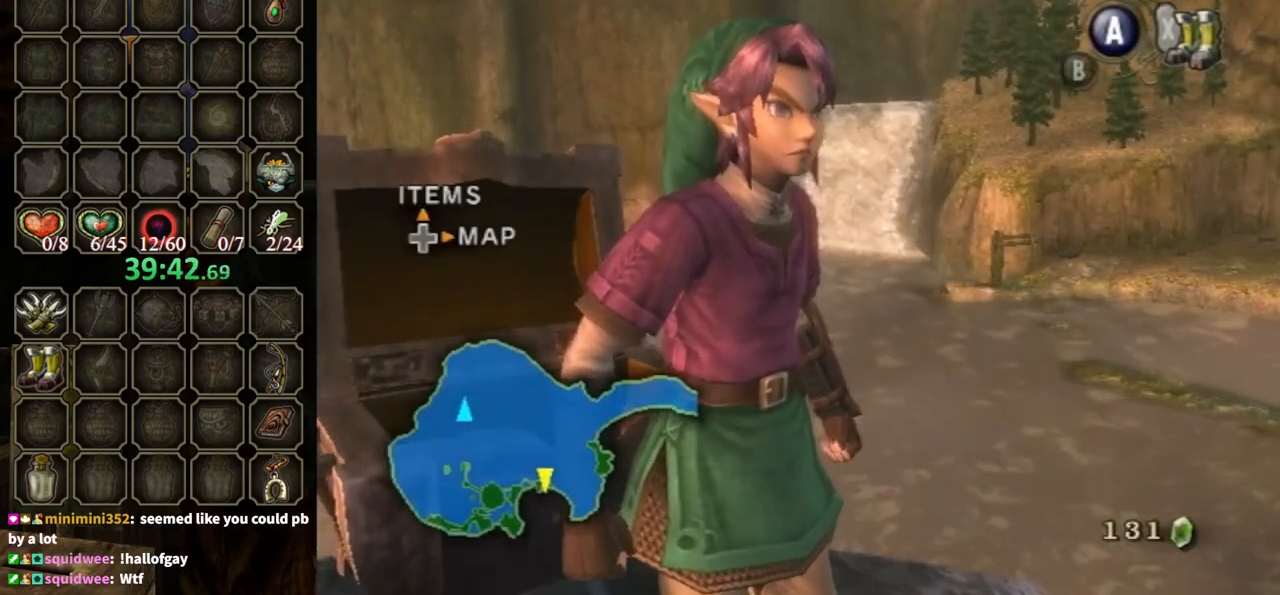
{"buttons": [], "left_stick": "center", "right_stick": "center", "events": []}
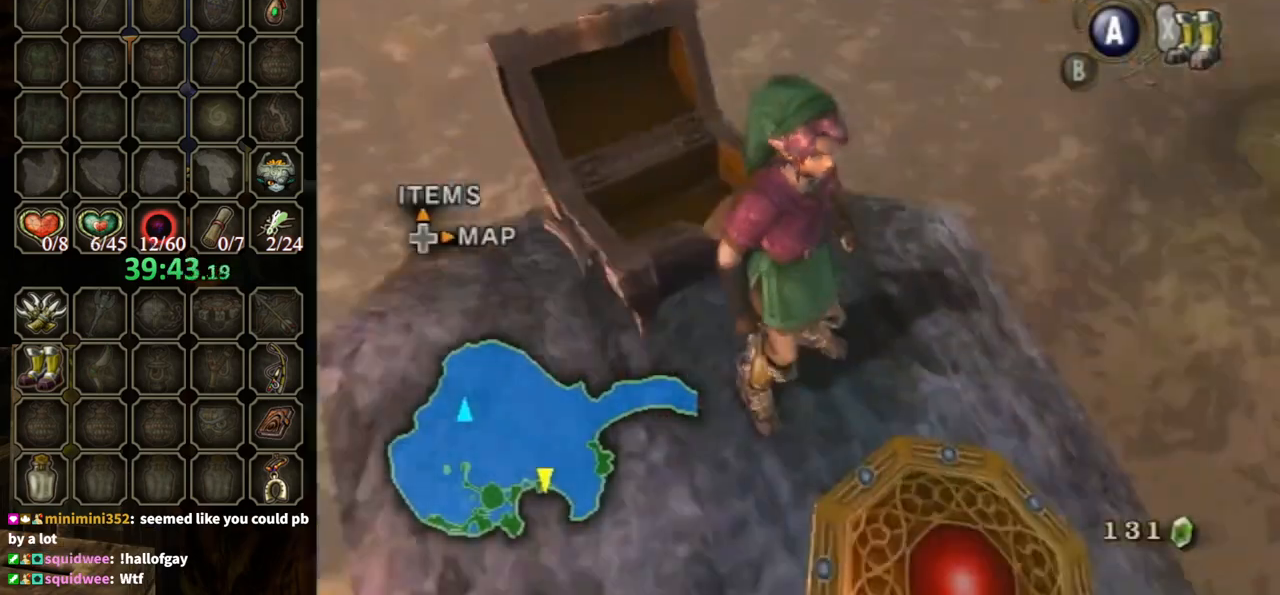
{"buttons": ["L1"], "left_stick": "center", "right_stick": "center", "events": [[67, "left_stick", "up-right"], [200, "left_stick", "center"], [233, "L1", "down"], [400, "X", "down"], [467, "X", "up"]]}
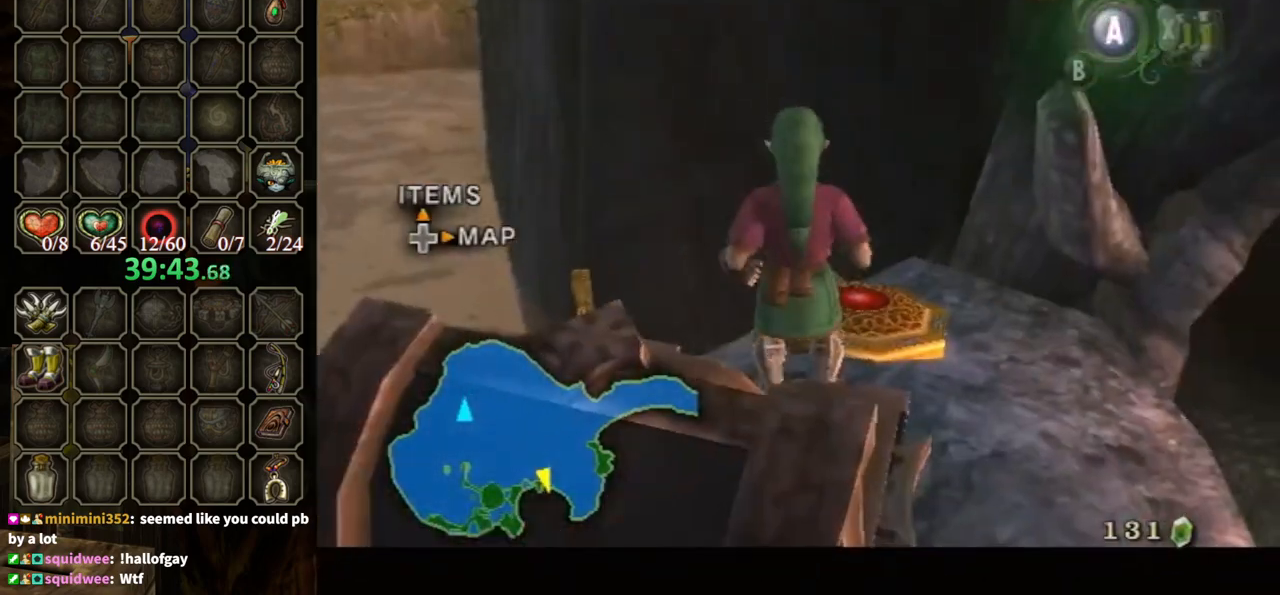
{"buttons": [], "left_stick": "up-right", "right_stick": "center", "events": [[333, "L1", "up"], [467, "left_stick", "up-right"]]}
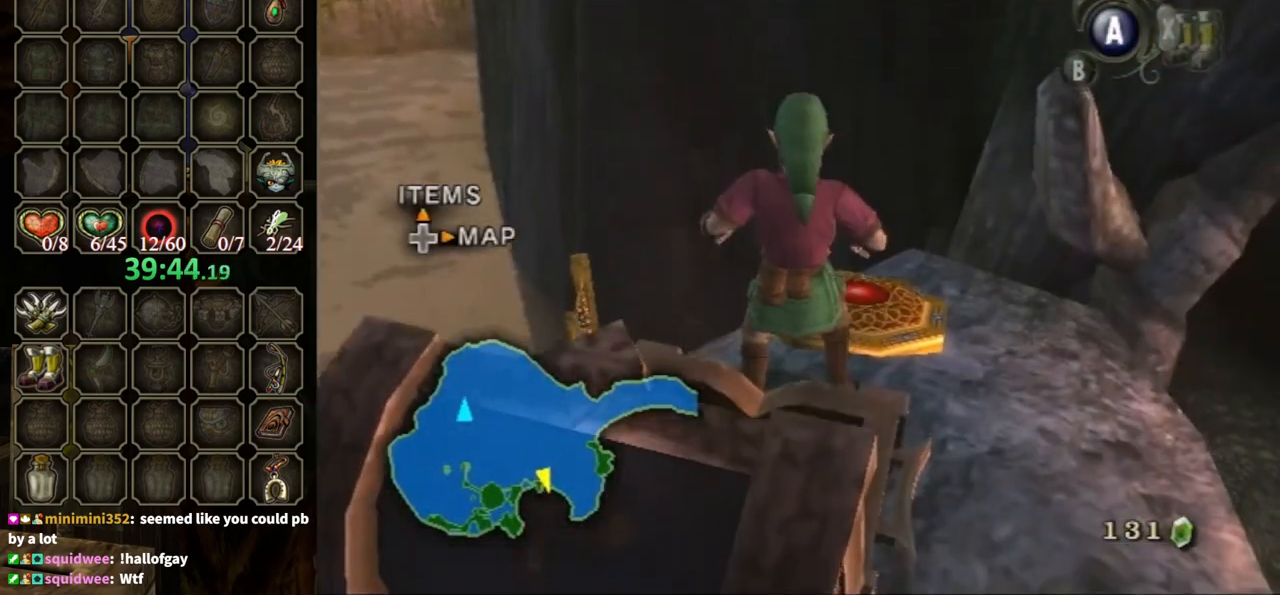
{"buttons": ["L1"], "left_stick": "right", "right_stick": "center", "events": [[33, "left_stick", "center"], [233, "L1", "down"], [367, "left_stick", "right"], [400, "A", "down"], [467, "A", "up"]]}
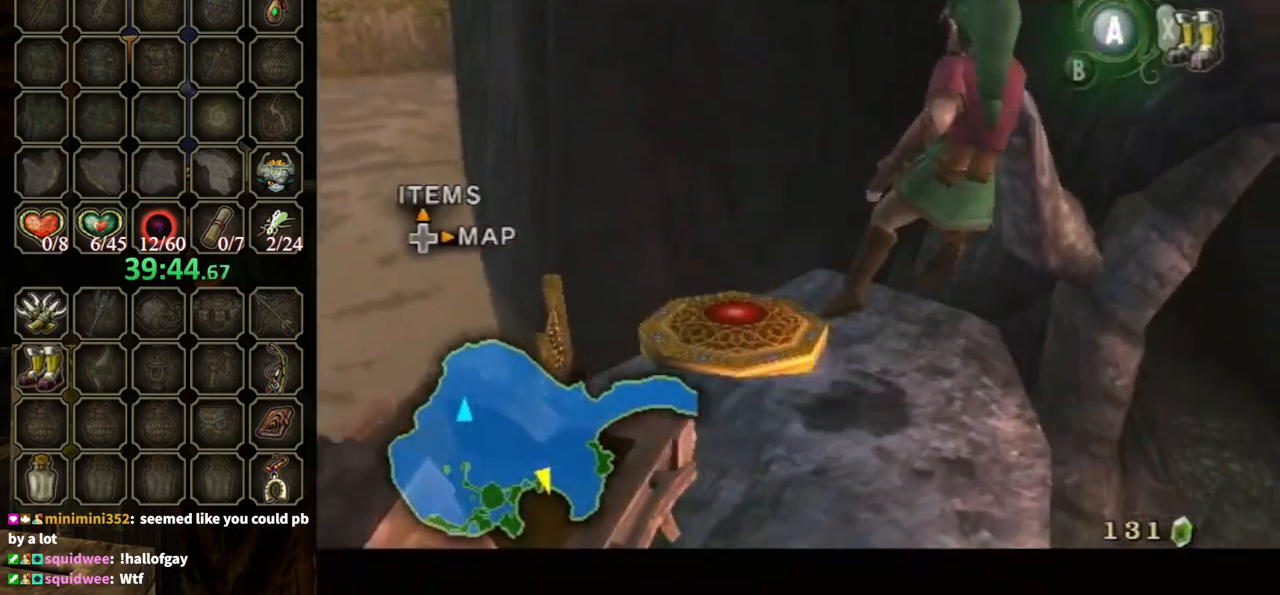
{"buttons": ["L1"], "left_stick": "up-right", "right_stick": "center", "events": [[33, "left_stick", "up-right"], [200, "left_stick", "center"], [433, "left_stick", "up-right"]]}
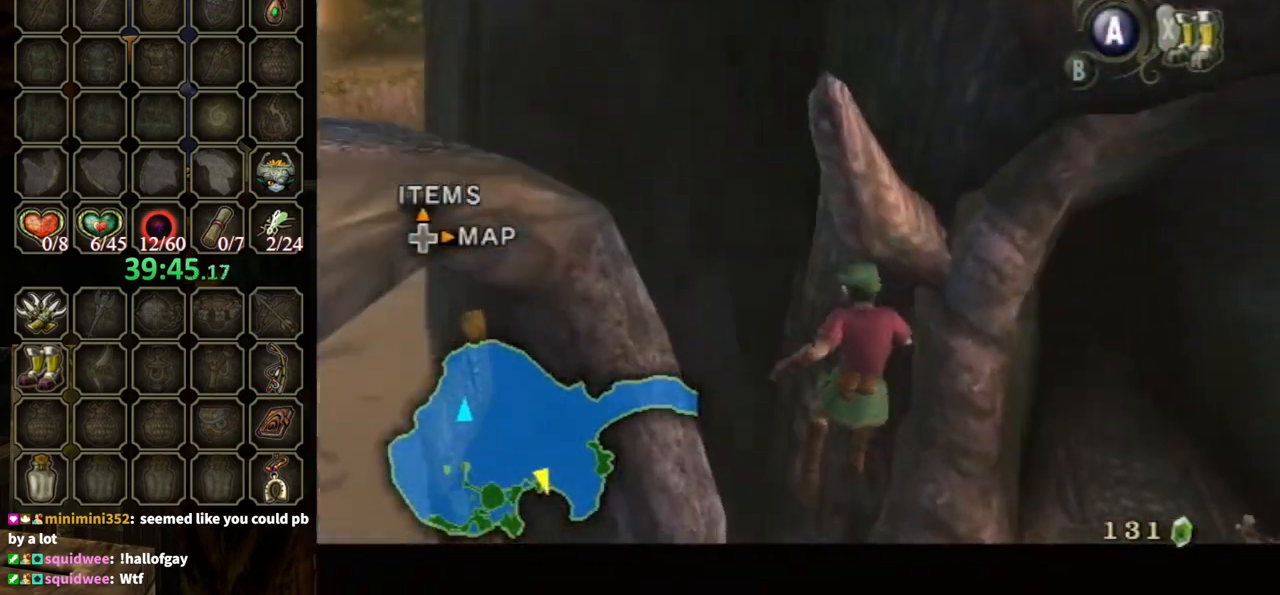
{"buttons": ["L1"], "left_stick": "up-right", "right_stick": "center", "events": []}
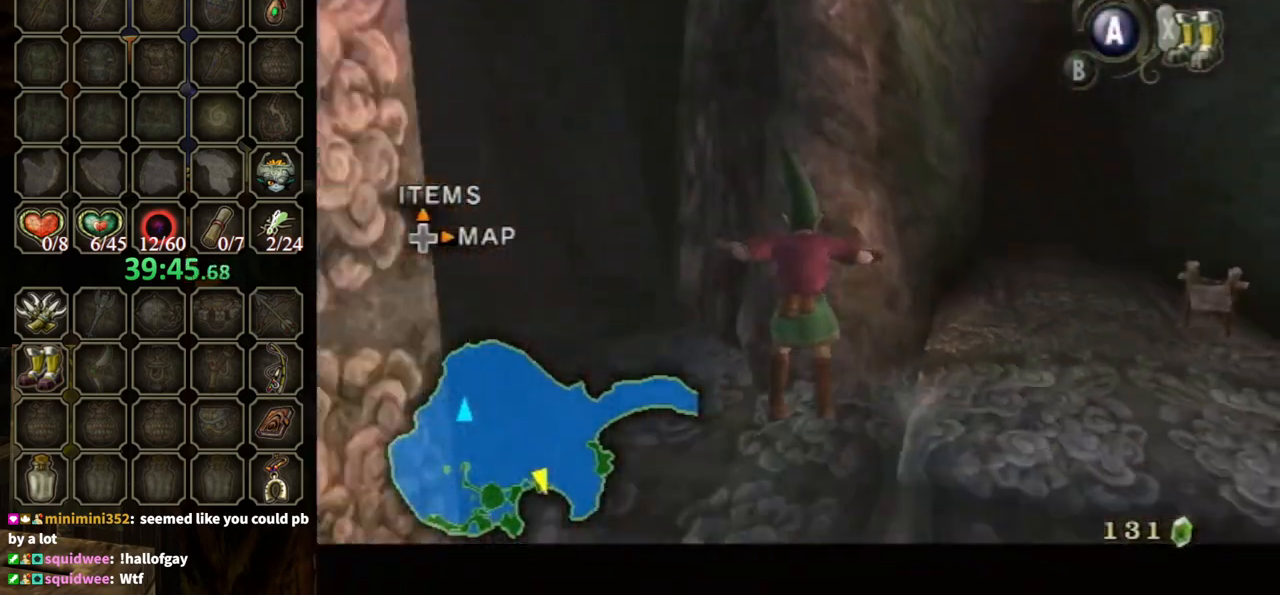
{"buttons": ["L1"], "left_stick": "up-right", "right_stick": "center", "events": []}
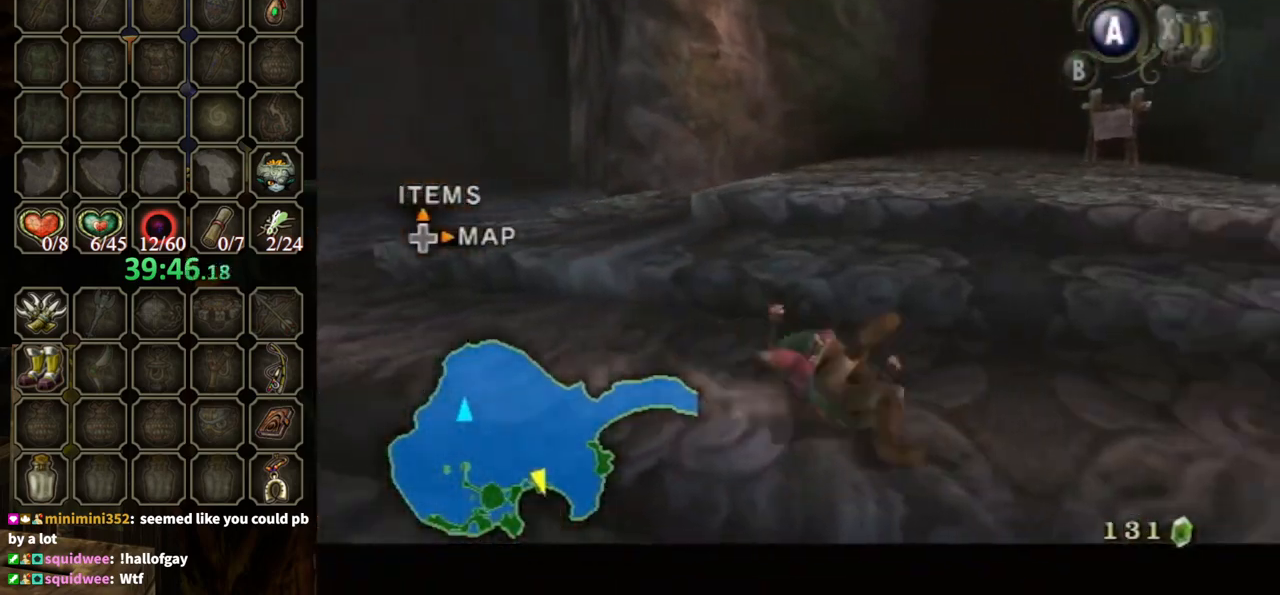
{"buttons": [], "left_stick": "up", "right_stick": "center", "events": [[67, "L1", "up"], [67, "left_stick", "up"], [333, "A", "down"], [400, "A", "up"]]}
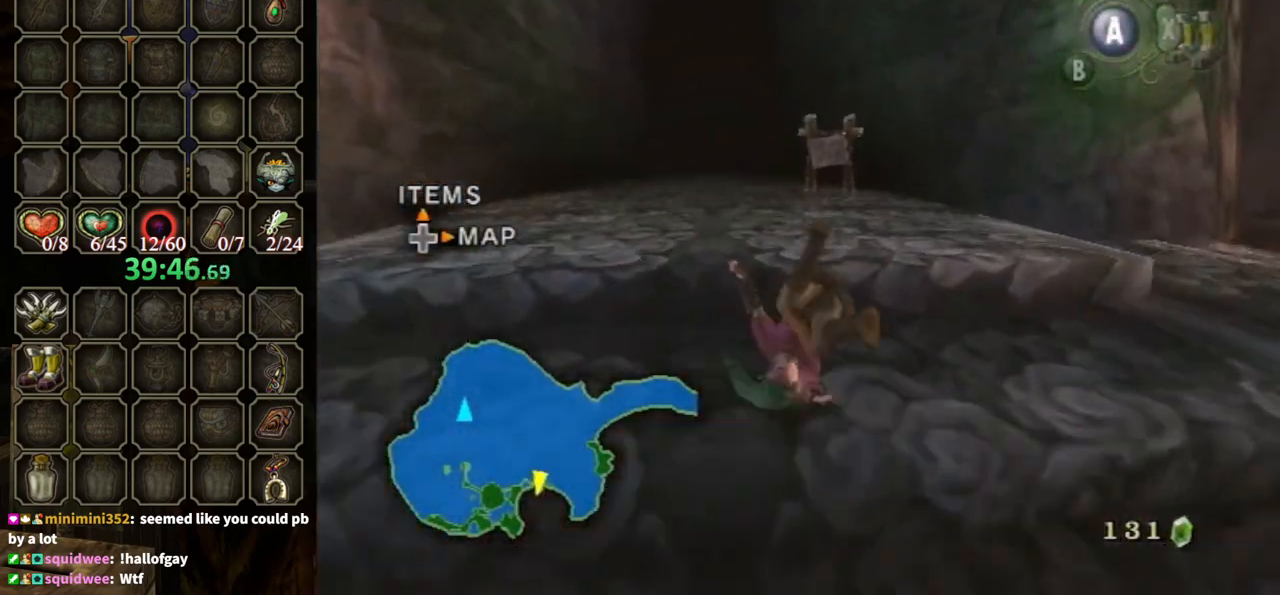
{"buttons": ["A"], "left_stick": "up", "right_stick": "center", "events": [[433, "A", "down"]]}
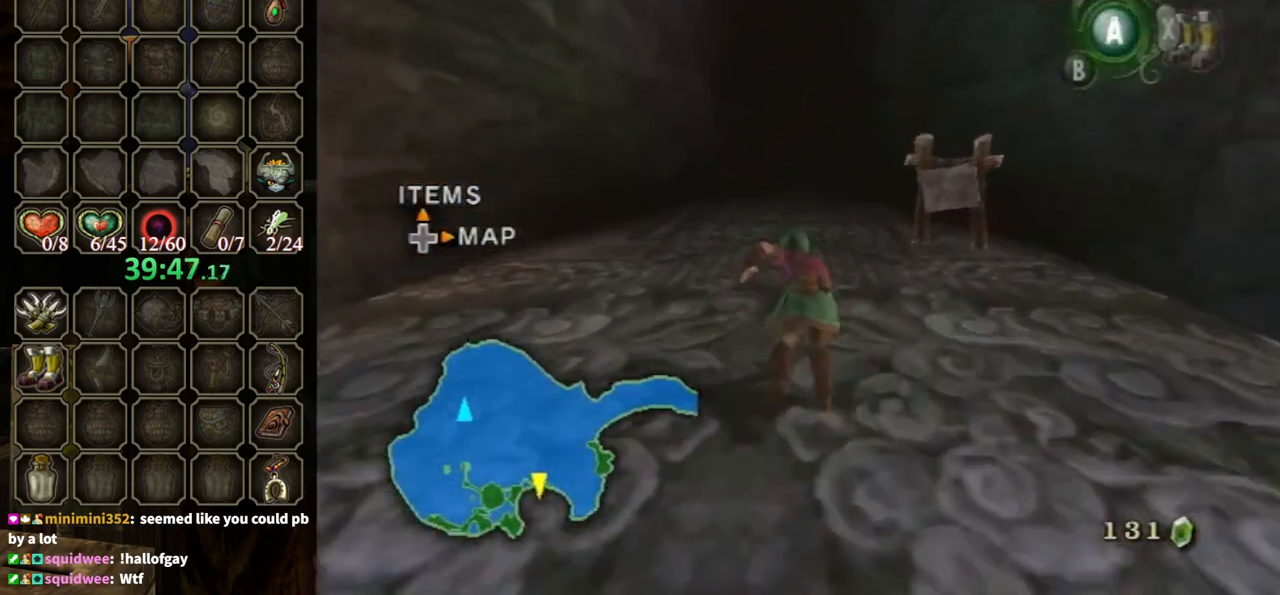
{"buttons": [], "left_stick": "up", "right_stick": "center", "events": [[33, "A", "up"], [133, "A", "down"], [200, "A", "up"]]}
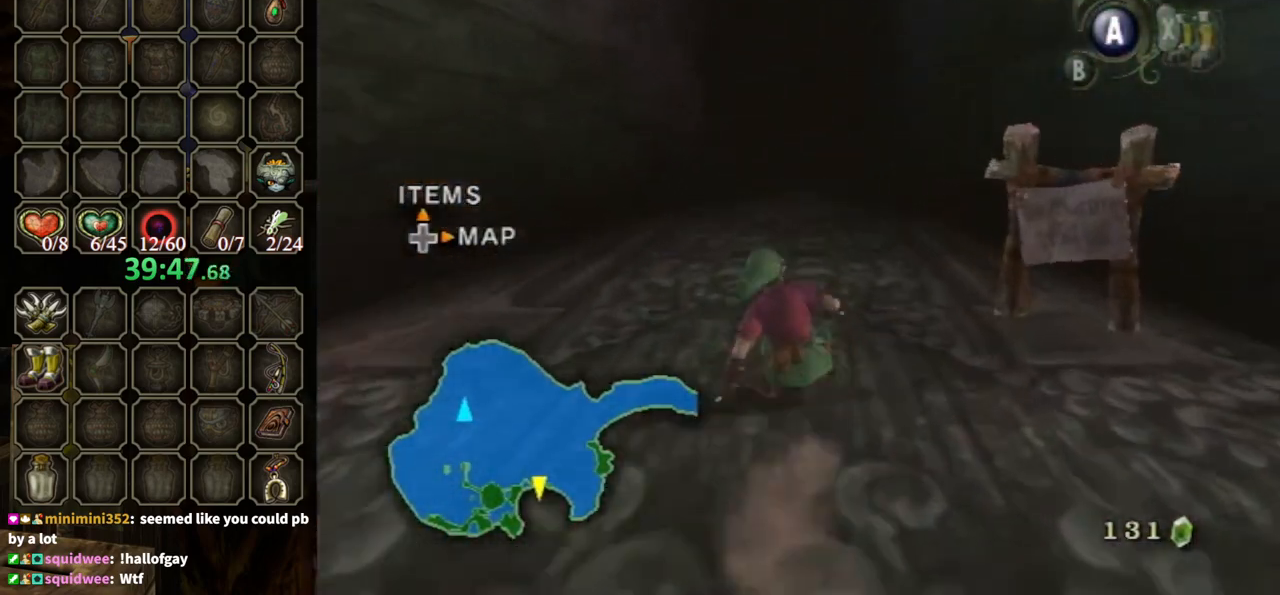
{"buttons": [], "left_stick": "up", "right_stick": "center", "events": [[167, "A", "down"], [267, "A", "up"], [300, "A", "down"], [400, "A", "up"]]}